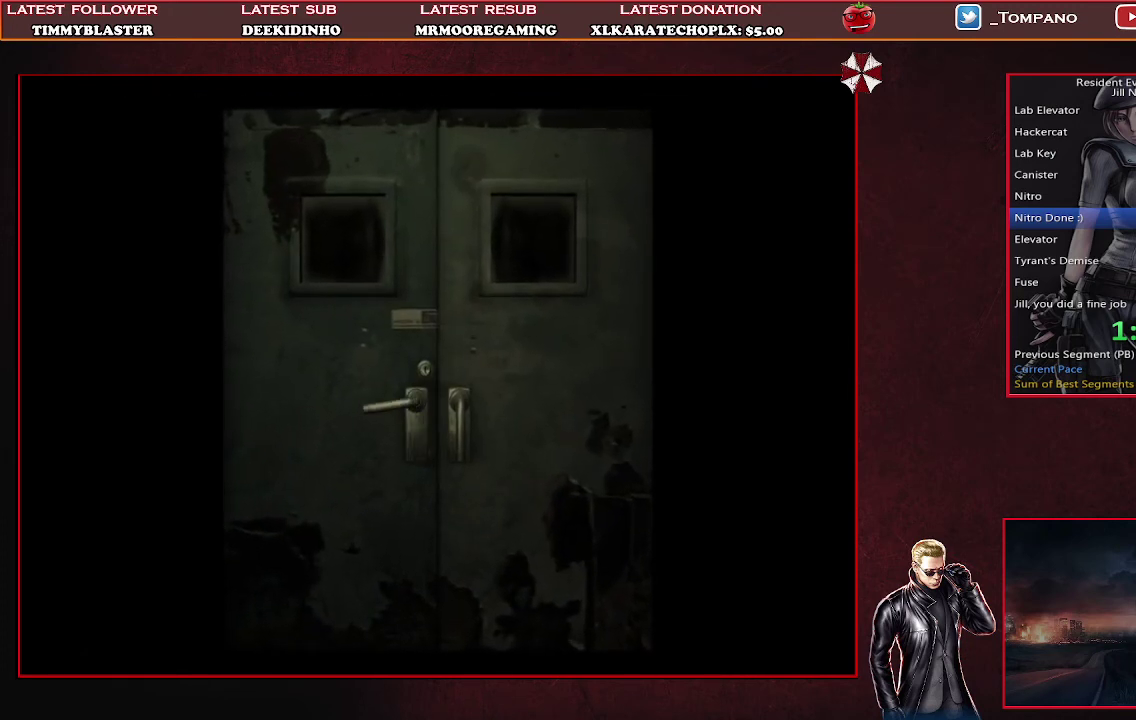
Gameplay with a controller (PlayStation layout); each line is a JSON object with the inputs held at the frame after it. "events" lists button and stick changes between this image and that frame as [ms after this image, input, new state], when the widget could be followed in between. Not read: L2 R2 R3 right_stick.
{"buttons": ["DPAD_UP"], "left_stick": "center", "events": []}
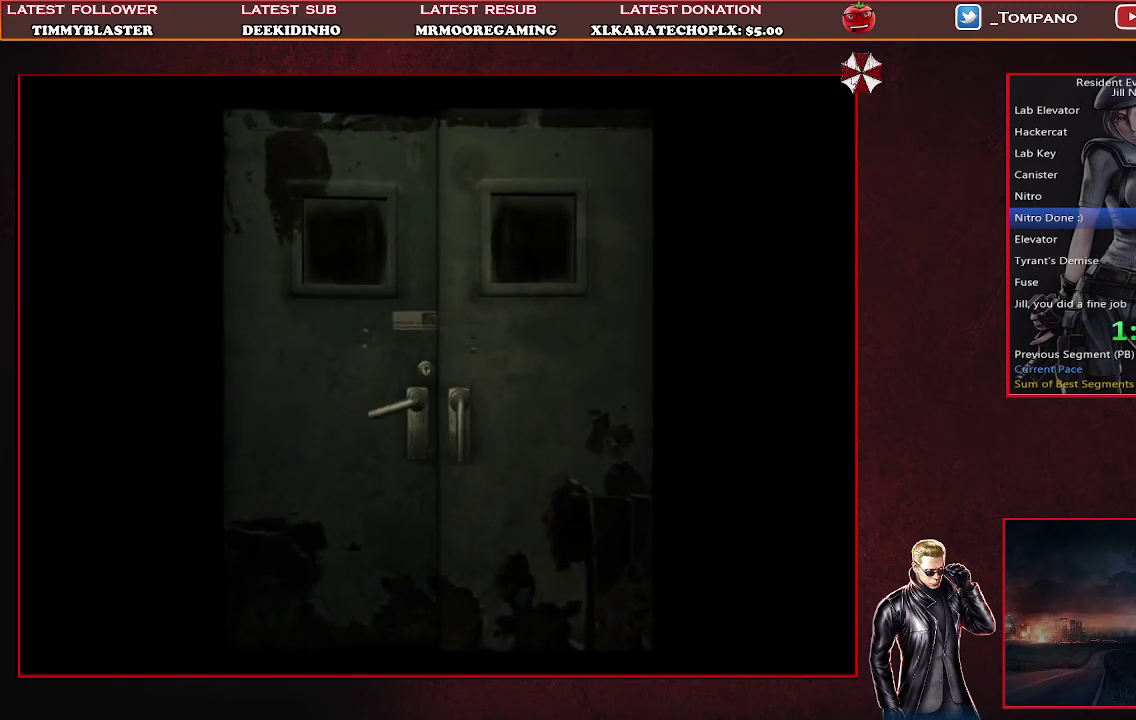
{"buttons": ["DPAD_UP"], "left_stick": "center", "events": []}
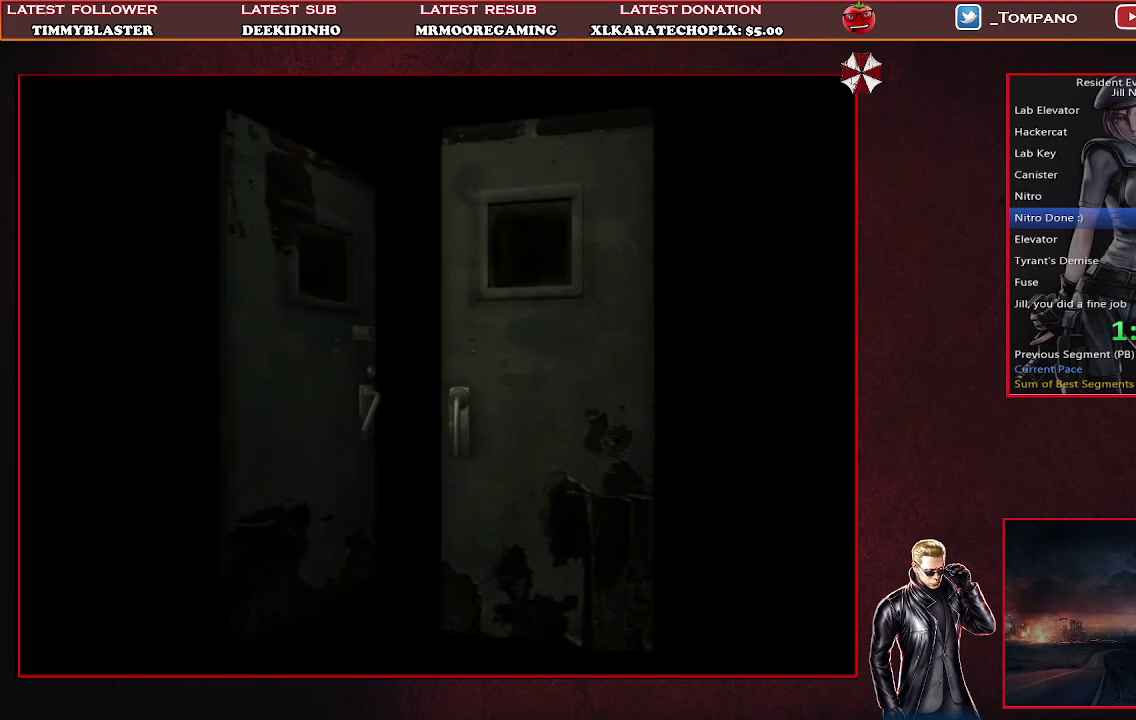
{"buttons": ["DPAD_UP"], "left_stick": "center", "events": []}
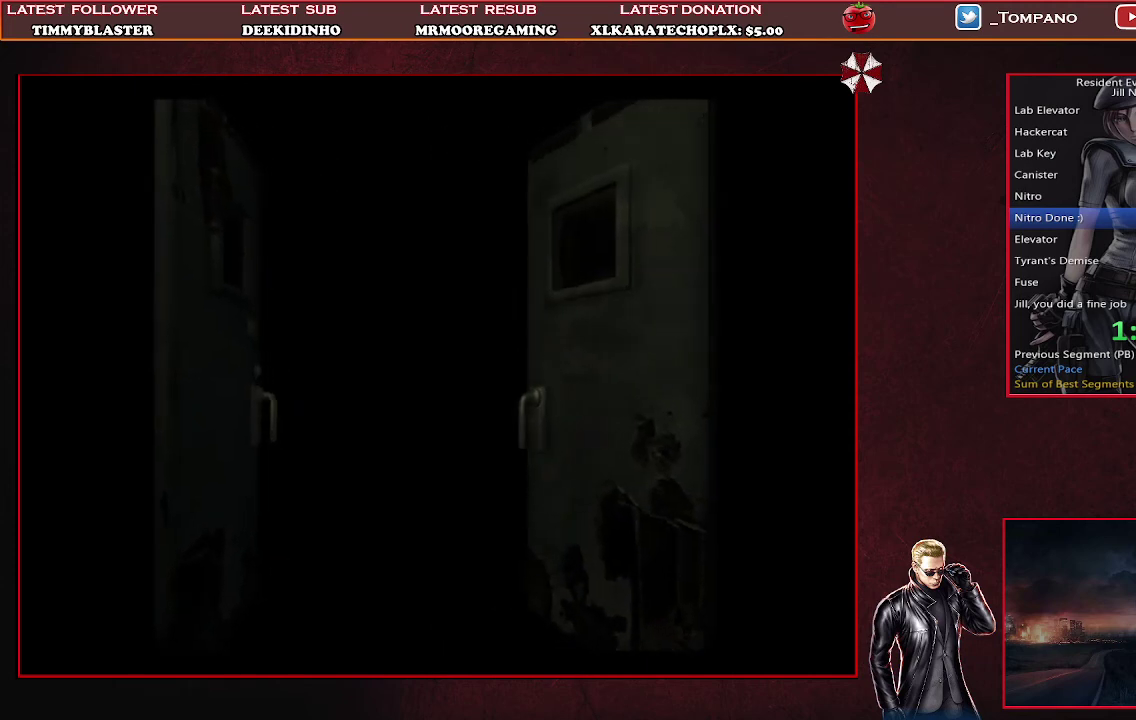
{"buttons": ["DPAD_UP"], "left_stick": "center", "events": []}
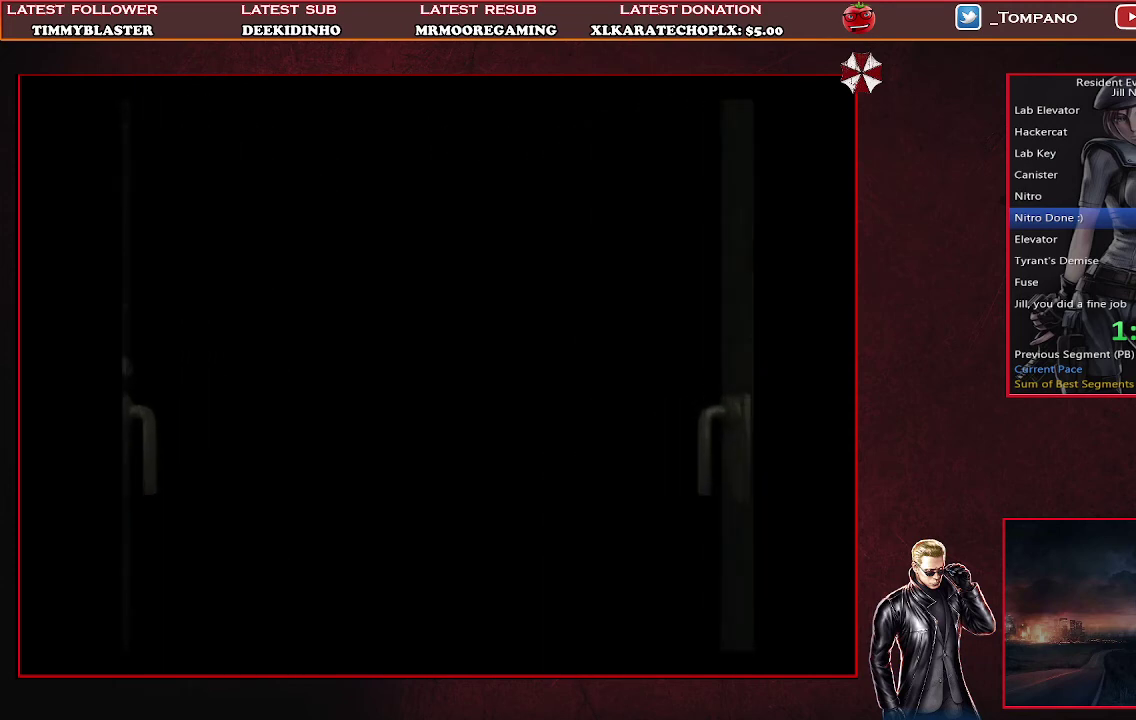
{"buttons": ["DPAD_UP"], "left_stick": "center", "events": []}
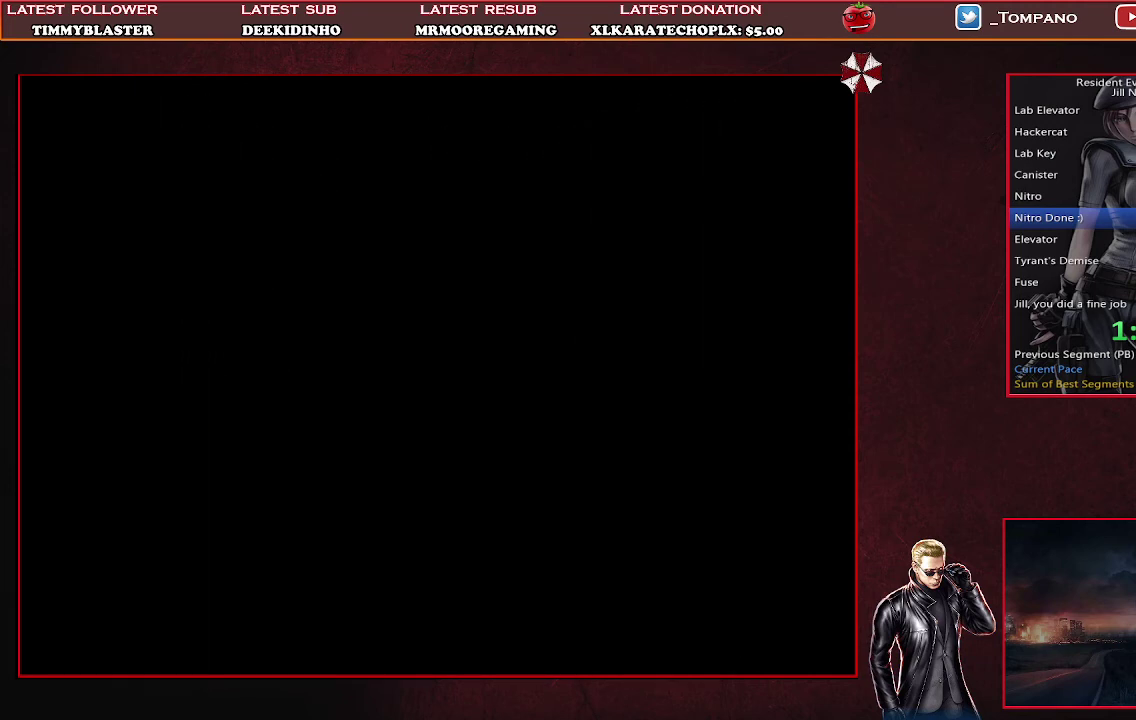
{"buttons": ["DPAD_UP"], "left_stick": "center", "events": []}
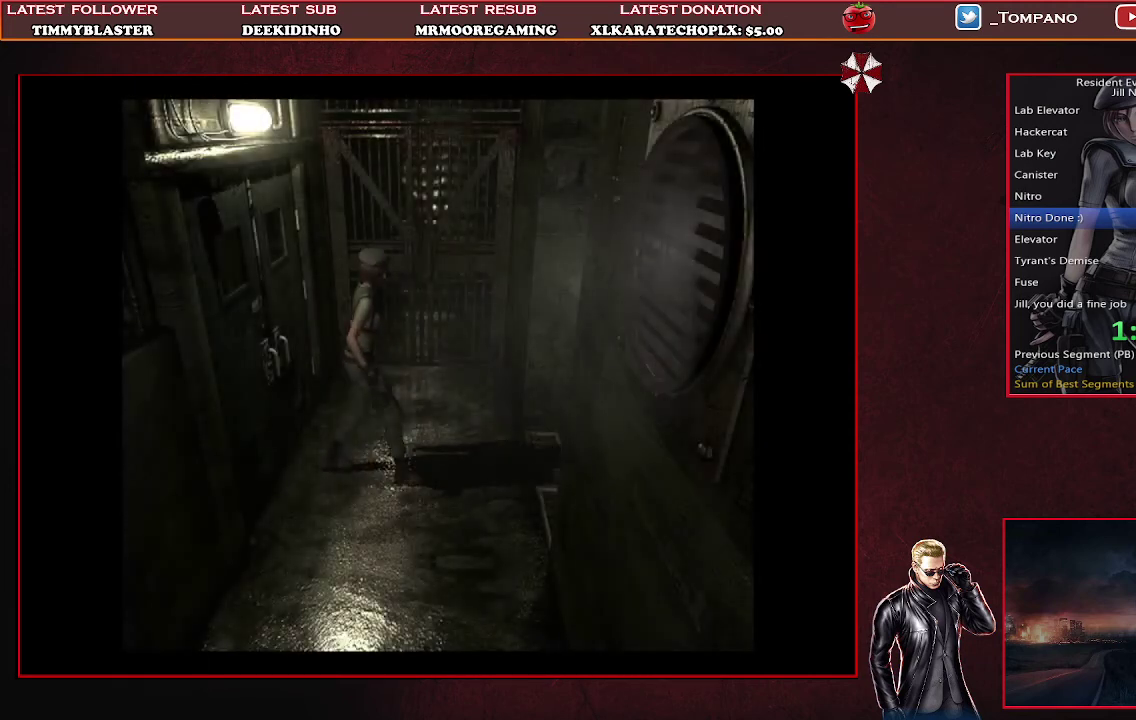
{"buttons": ["DPAD_UP"], "left_stick": "center", "events": []}
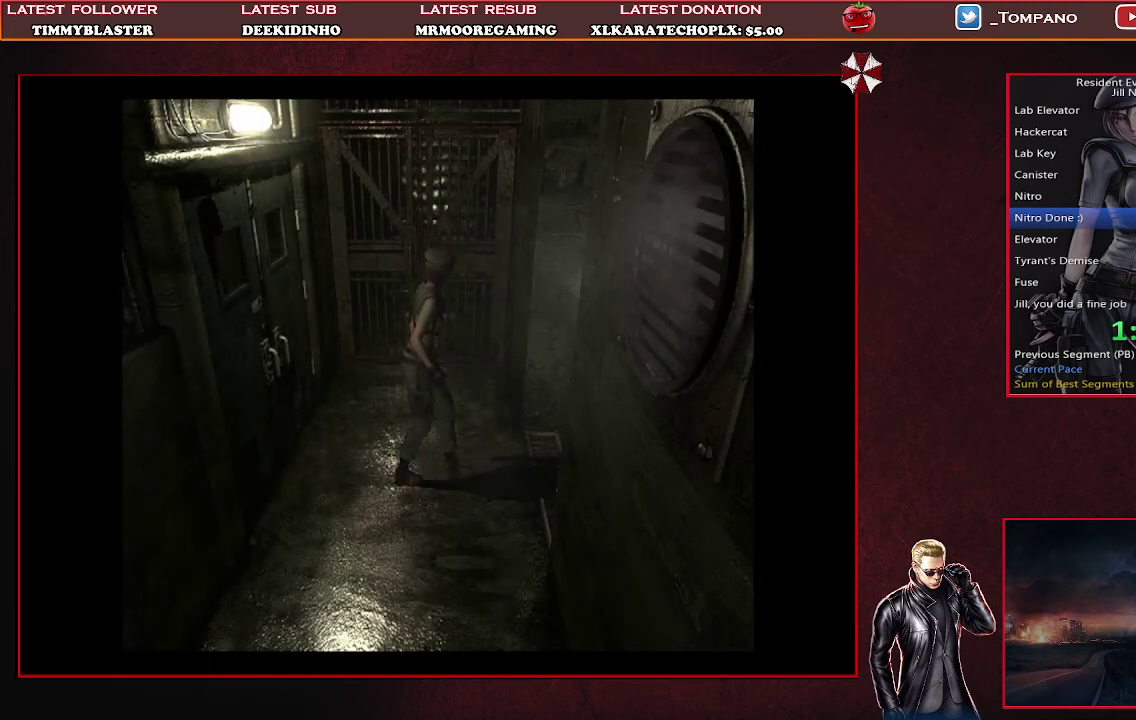
{"buttons": ["DPAD_UP"], "left_stick": "center", "events": []}
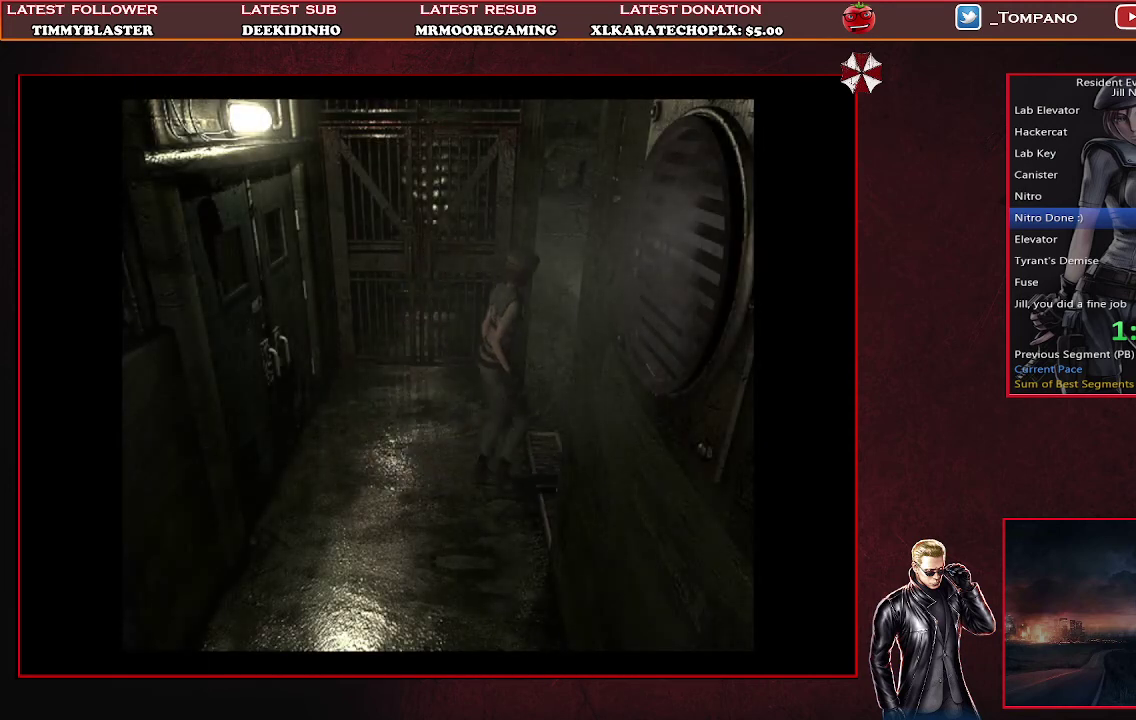
{"buttons": ["DPAD_UP"], "left_stick": "center", "events": []}
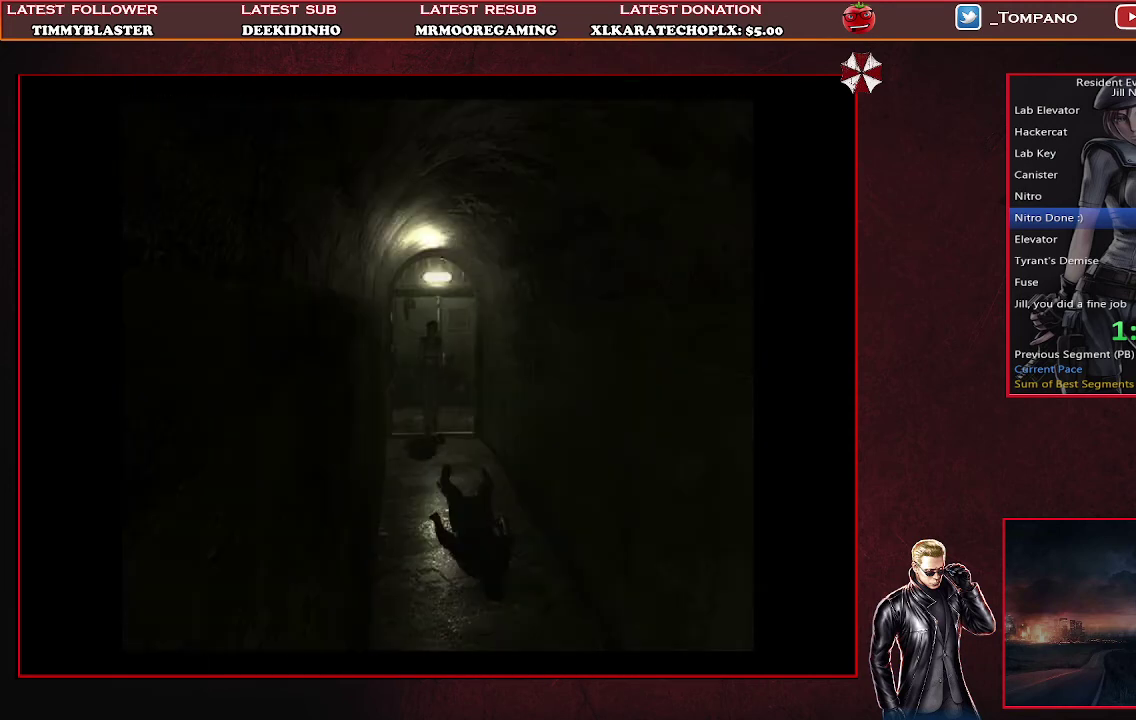
{"buttons": ["SQUARE", "DPAD_UP"], "left_stick": "center", "events": [[267, "SQUARE", "down"]]}
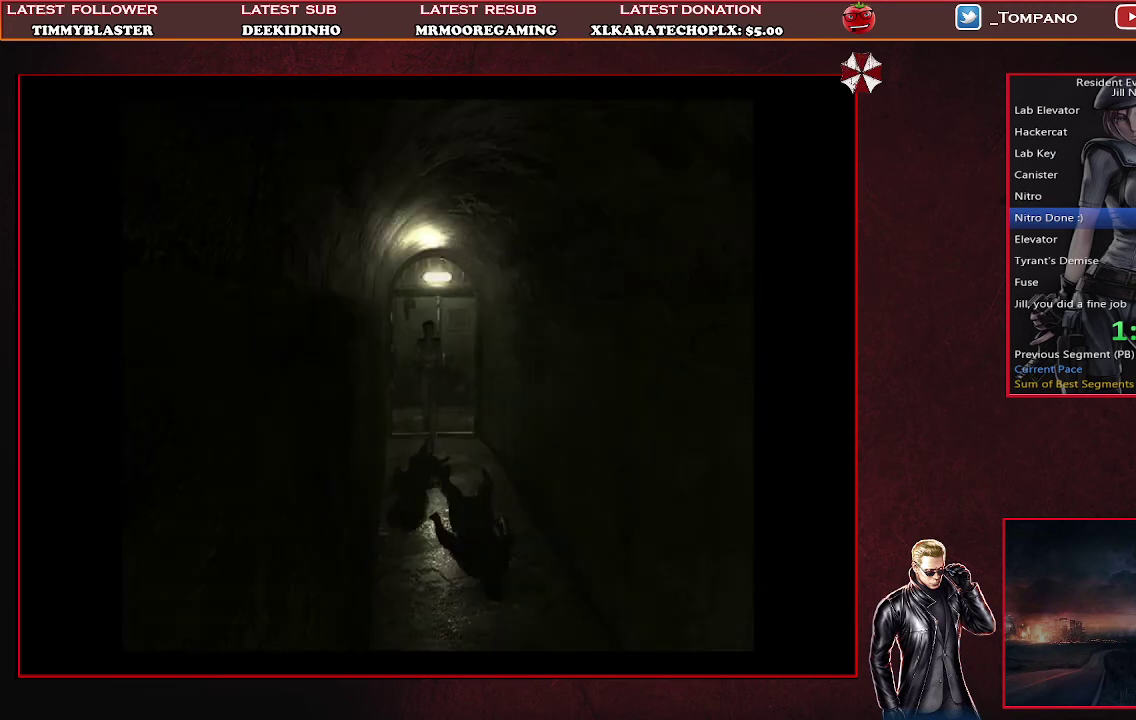
{"buttons": ["SQUARE", "DPAD_UP"], "left_stick": "center", "events": []}
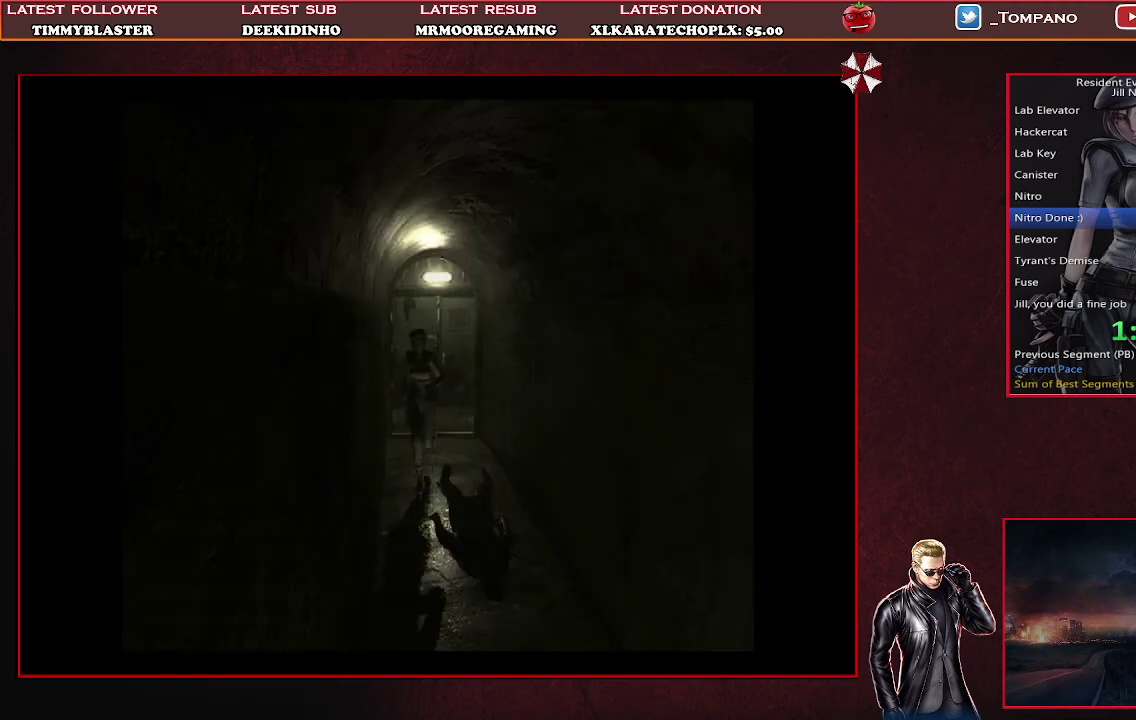
{"buttons": ["SQUARE", "DPAD_UP"], "left_stick": "center", "events": []}
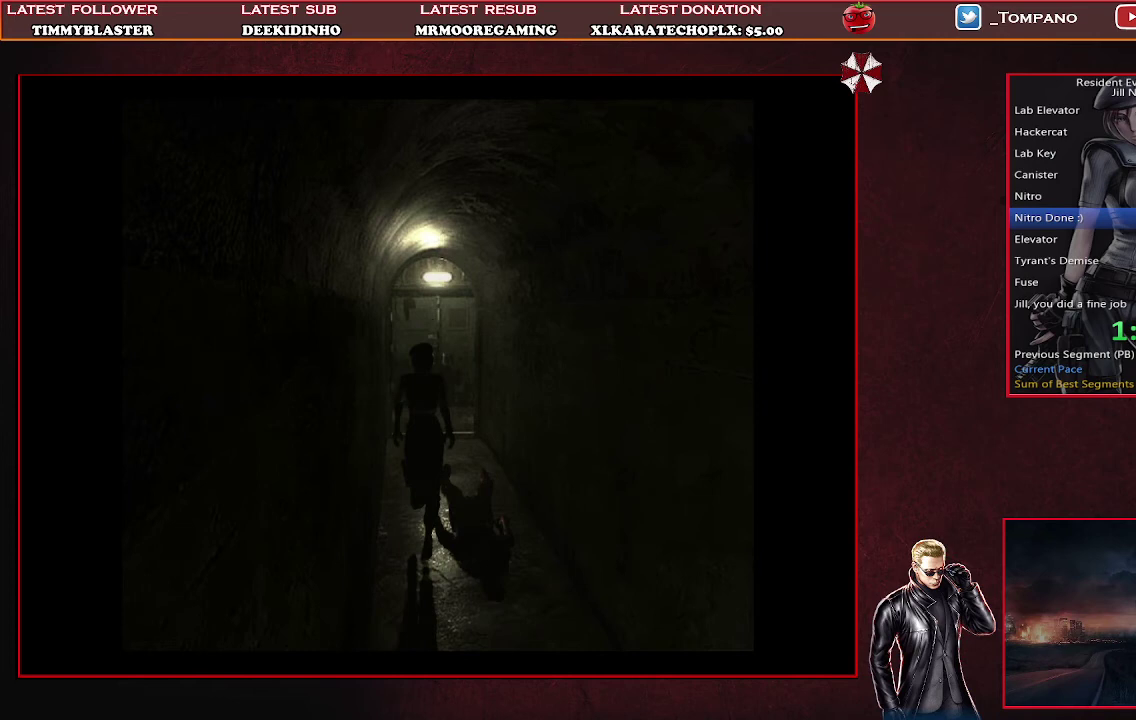
{"buttons": ["SQUARE", "DPAD_UP"], "left_stick": "center", "events": []}
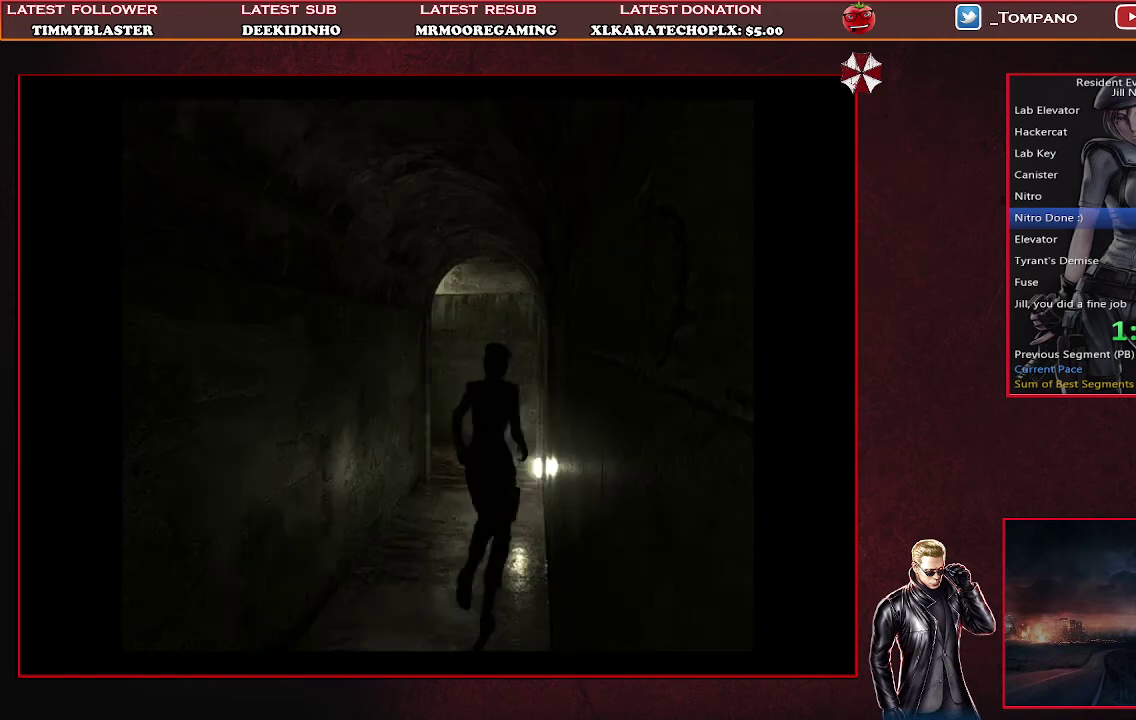
{"buttons": ["SQUARE", "DPAD_UP"], "left_stick": "center", "events": []}
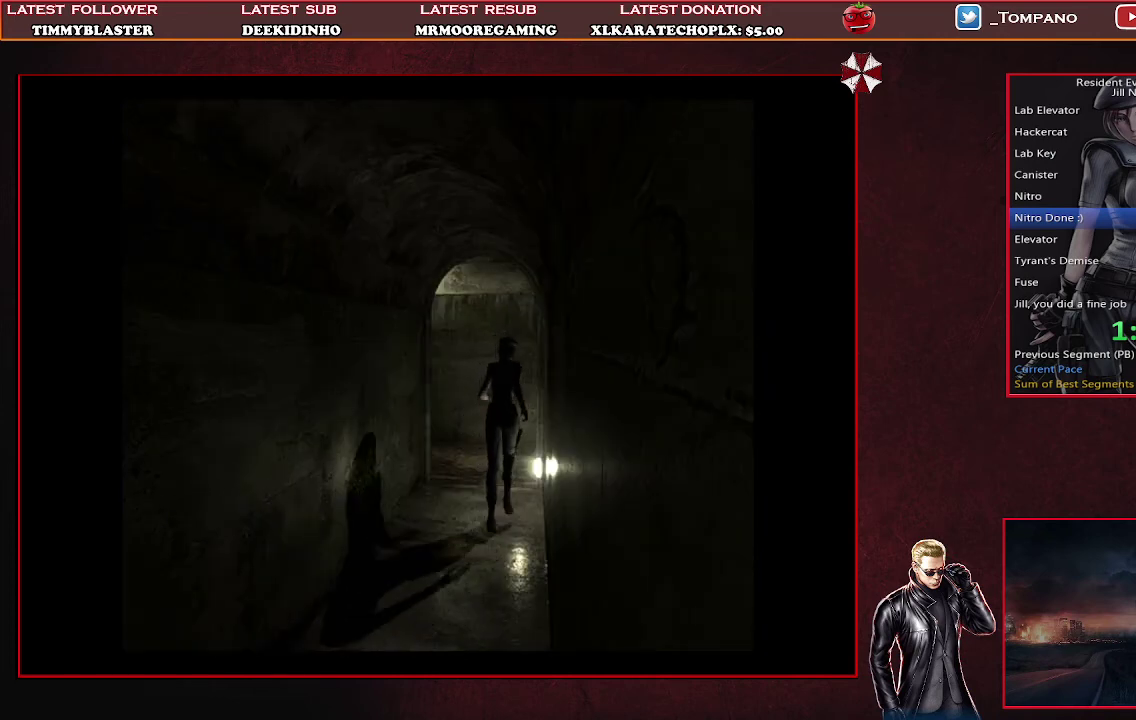
{"buttons": ["DPAD_UP"], "left_stick": "center", "events": [[200, "SQUARE", "up"]]}
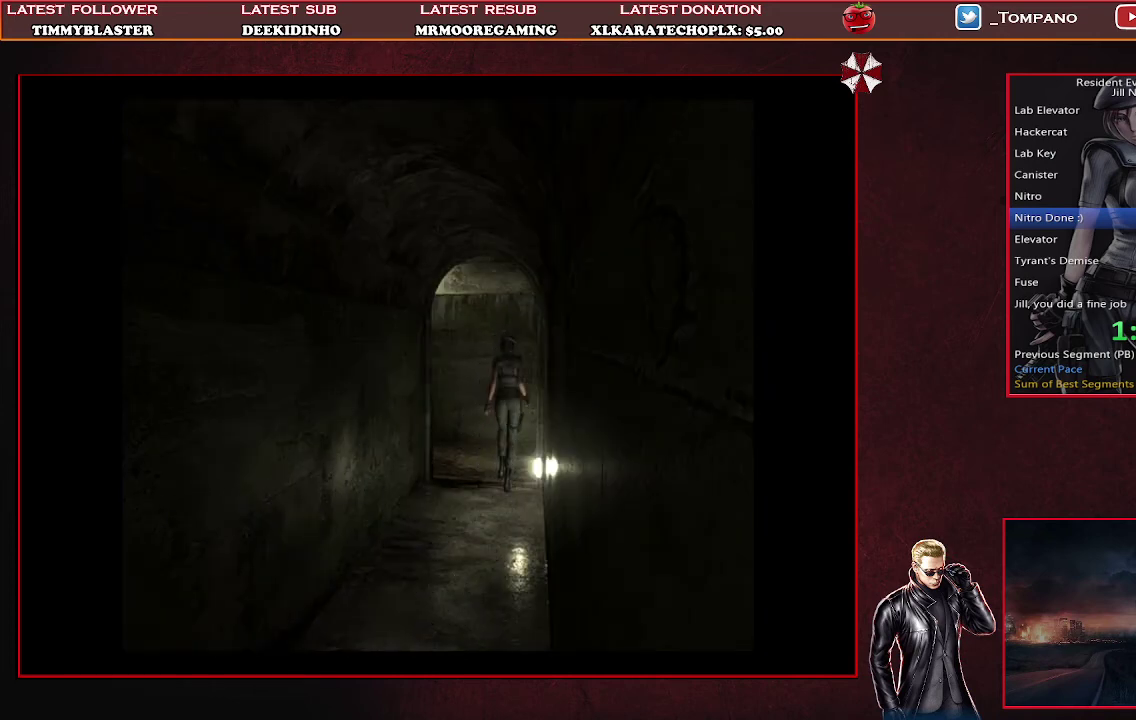
{"buttons": ["DPAD_UP"], "left_stick": "center", "events": []}
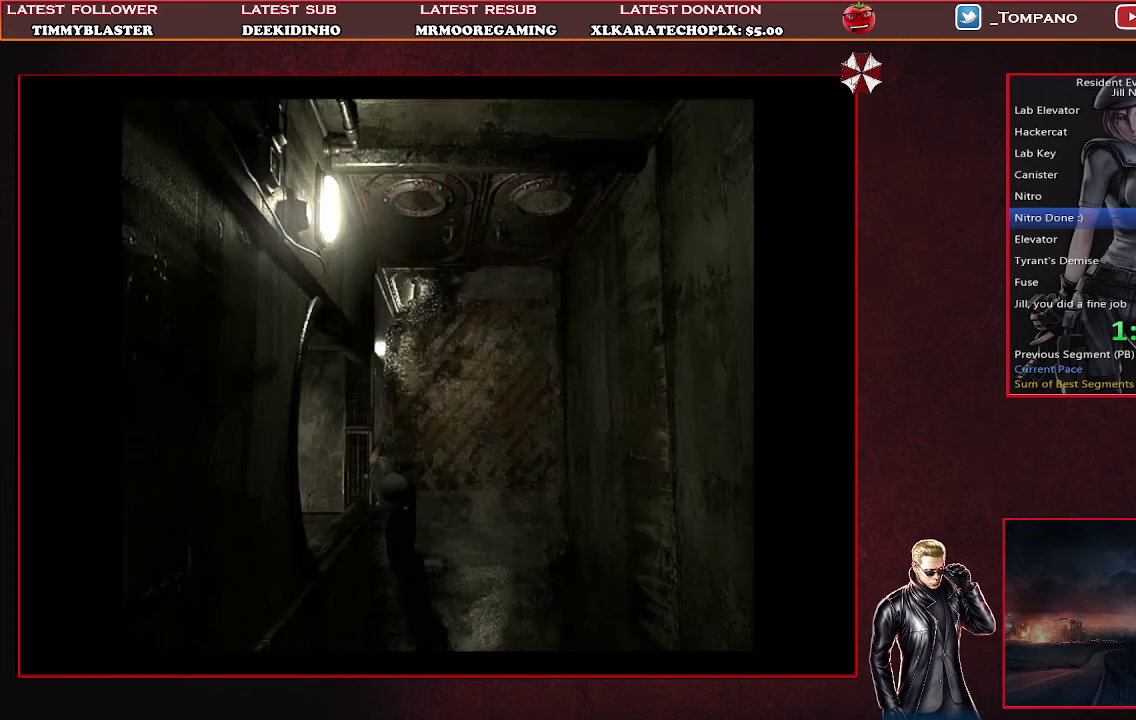
{"buttons": ["DPAD_UP", "DPAD_RIGHT"], "left_stick": "center", "events": [[133, "DPAD_RIGHT", "down"]]}
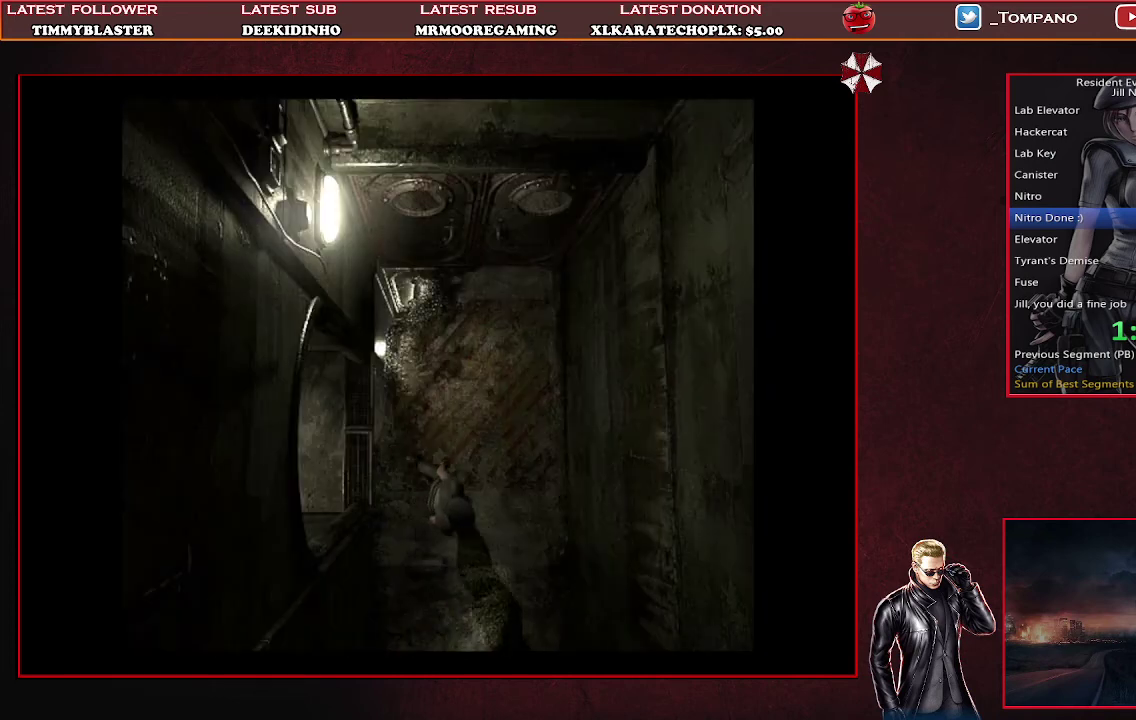
{"buttons": ["DPAD_UP"], "left_stick": "center", "events": [[467, "DPAD_RIGHT", "up"]]}
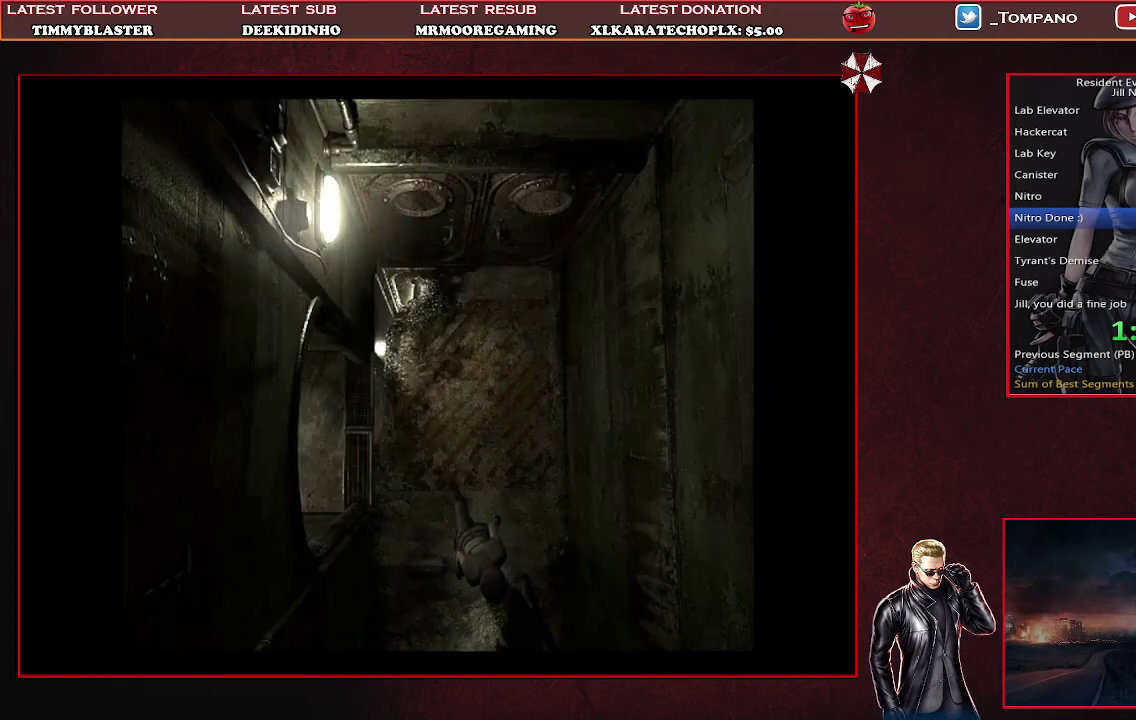
{"buttons": ["DPAD_UP"], "left_stick": "center", "events": []}
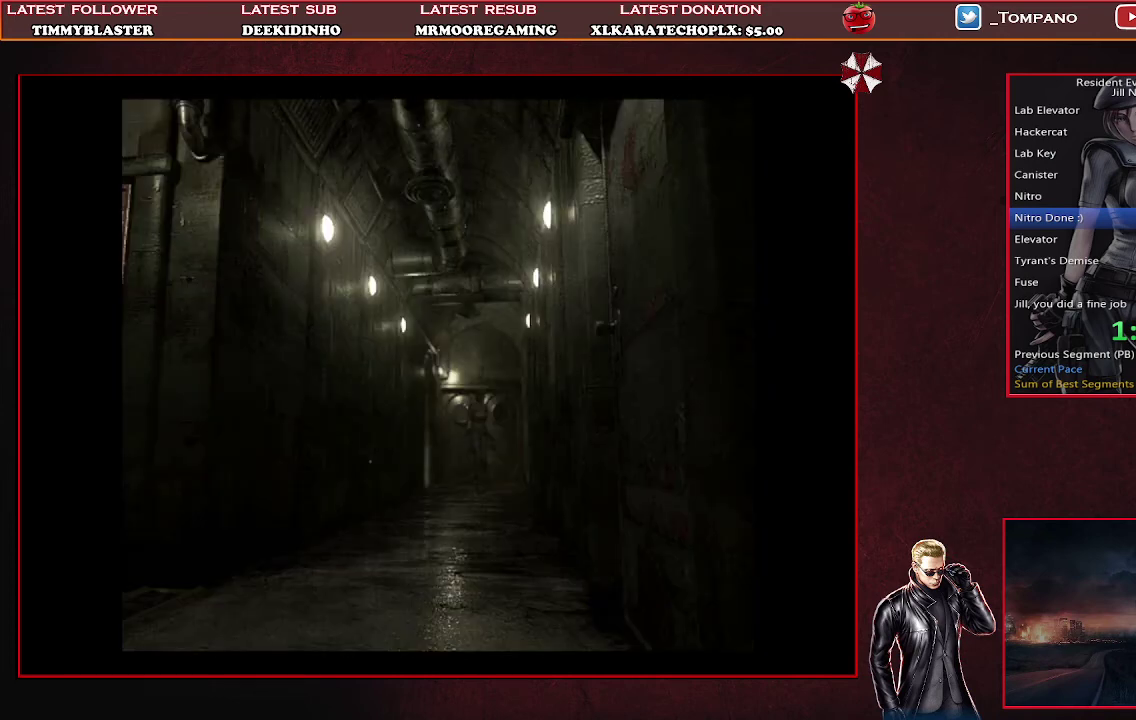
{"buttons": ["SQUARE", "DPAD_UP"], "left_stick": "center", "events": [[267, "SQUARE", "down"]]}
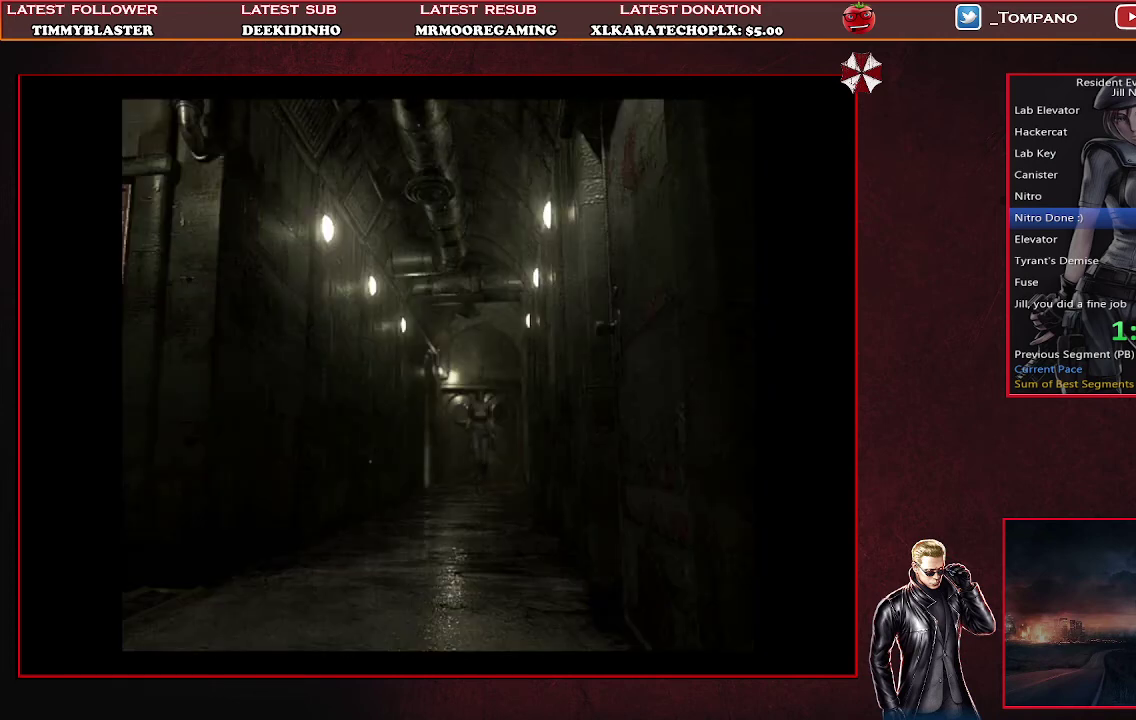
{"buttons": ["SQUARE", "DPAD_UP"], "left_stick": "center", "events": []}
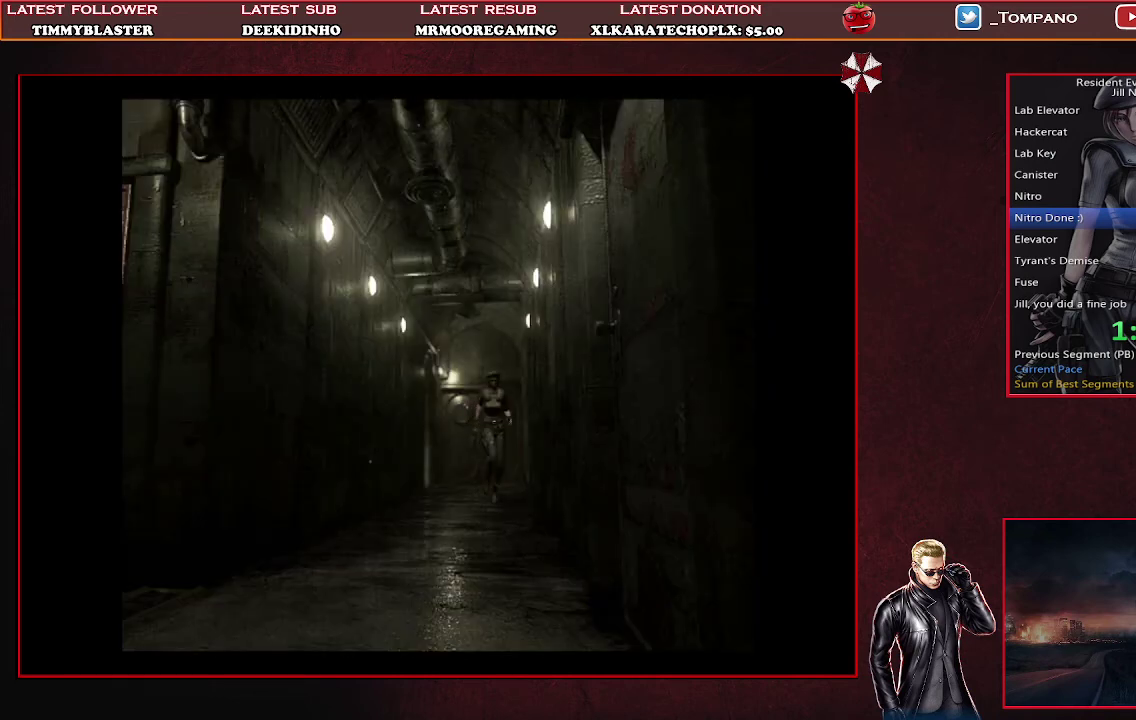
{"buttons": ["SQUARE", "DPAD_UP"], "left_stick": "center", "events": []}
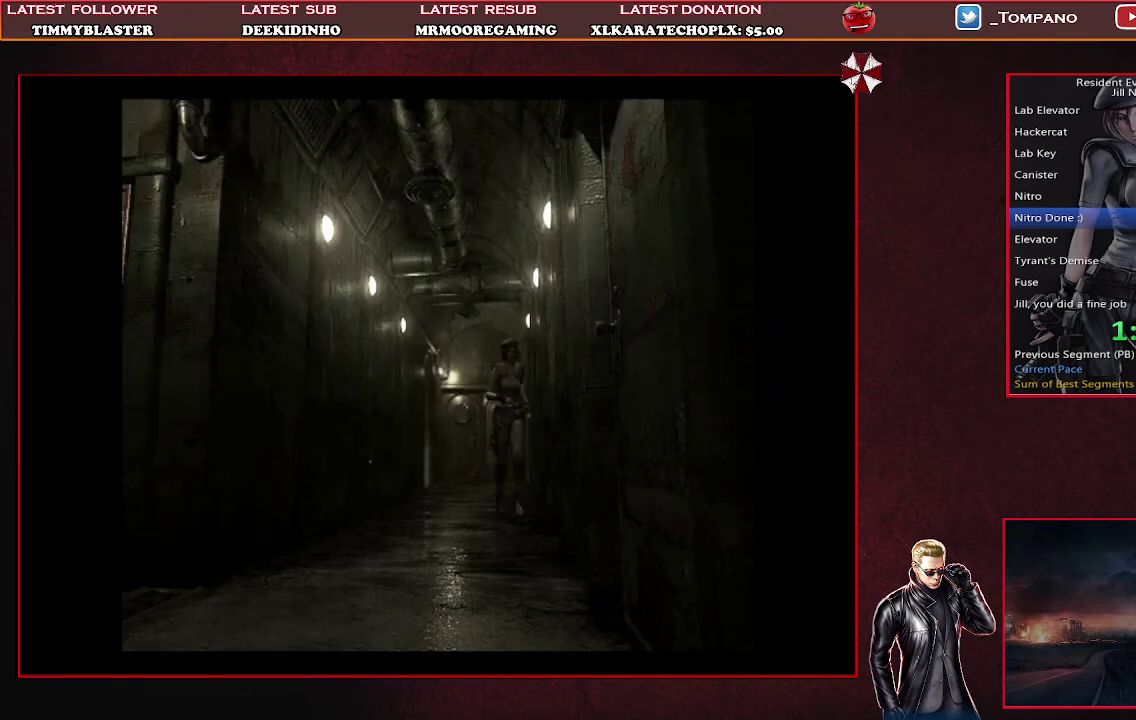
{"buttons": ["SQUARE", "DPAD_UP"], "left_stick": "center", "events": []}
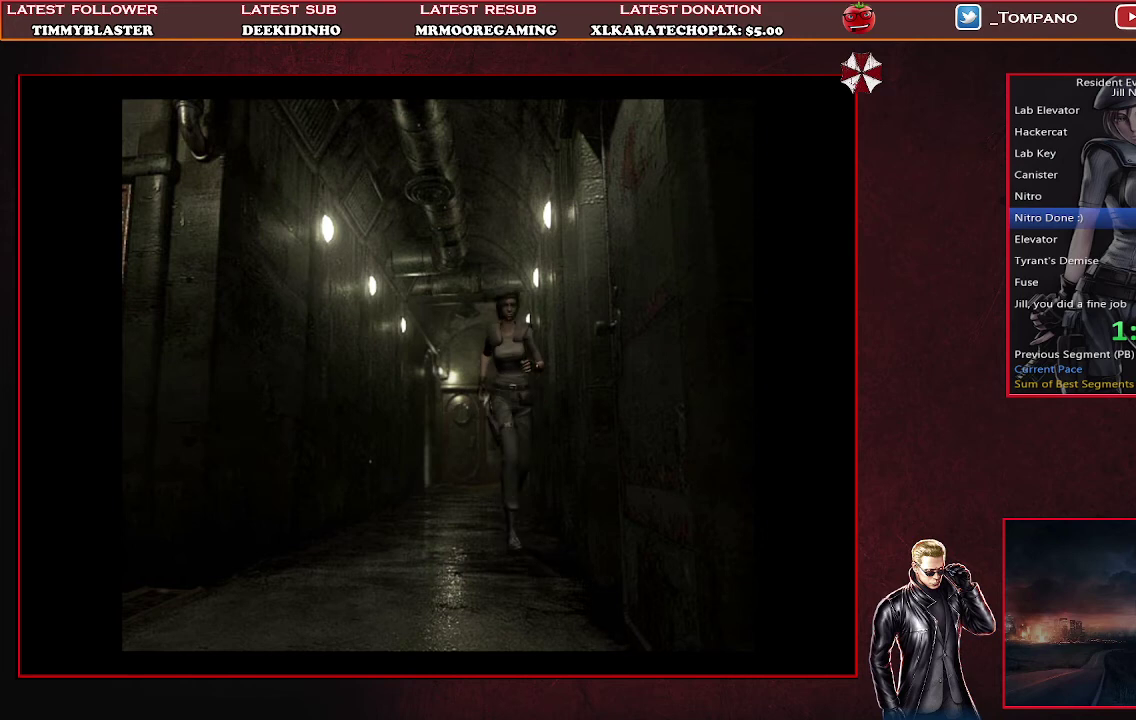
{"buttons": ["SQUARE", "DPAD_UP"], "left_stick": "center", "events": []}
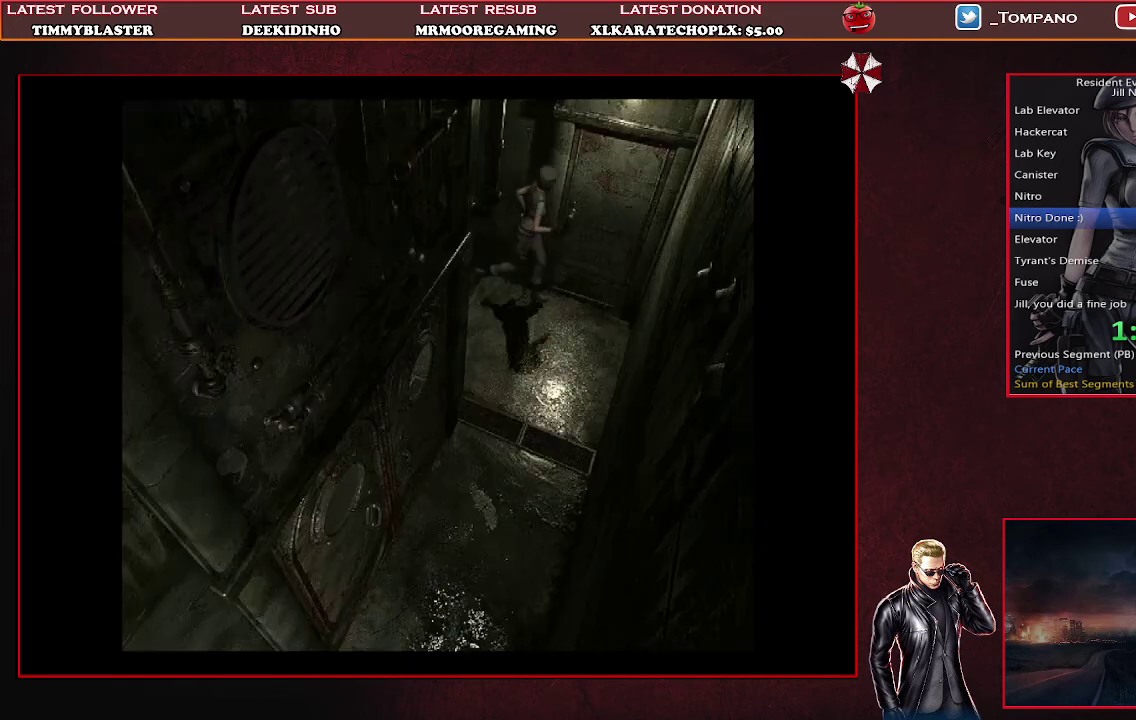
{"buttons": ["CROSS", "DPAD_UP", "DPAD_LEFT"], "left_stick": "center", "events": [[33, "DPAD_LEFT", "down"], [100, "SQUARE", "up"], [167, "CROSS", "down"]]}
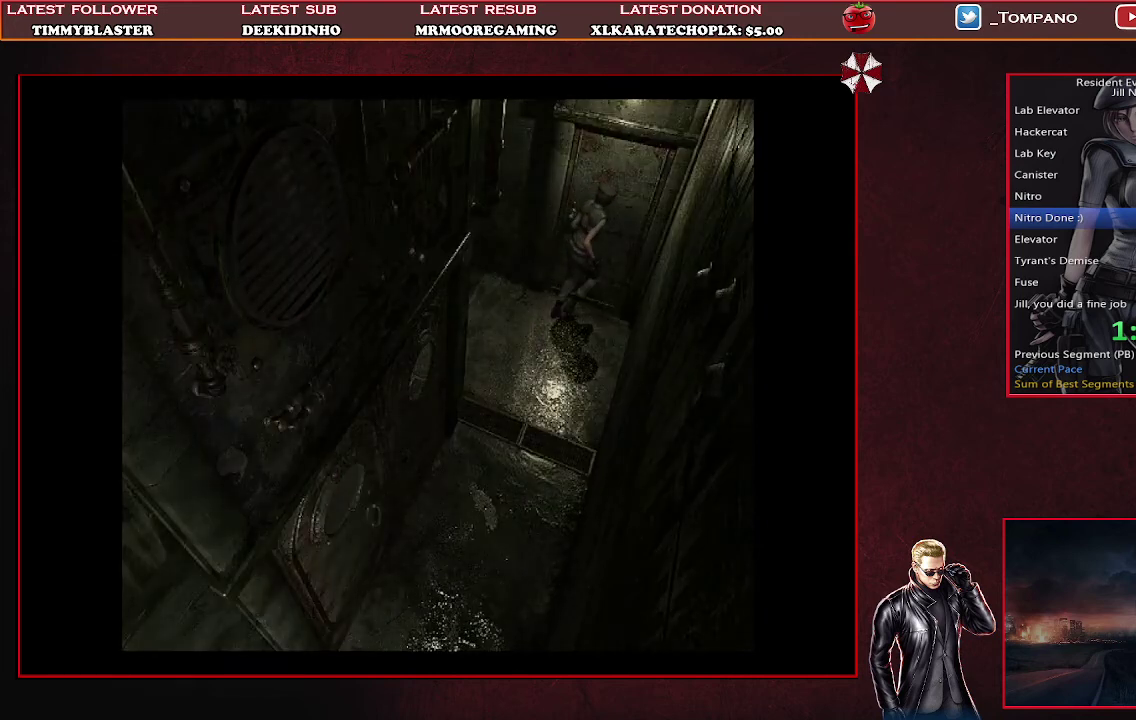
{"buttons": [], "left_stick": "center", "events": [[167, "CROSS", "up"], [233, "DPAD_LEFT", "up"], [267, "DPAD_UP", "up"]]}
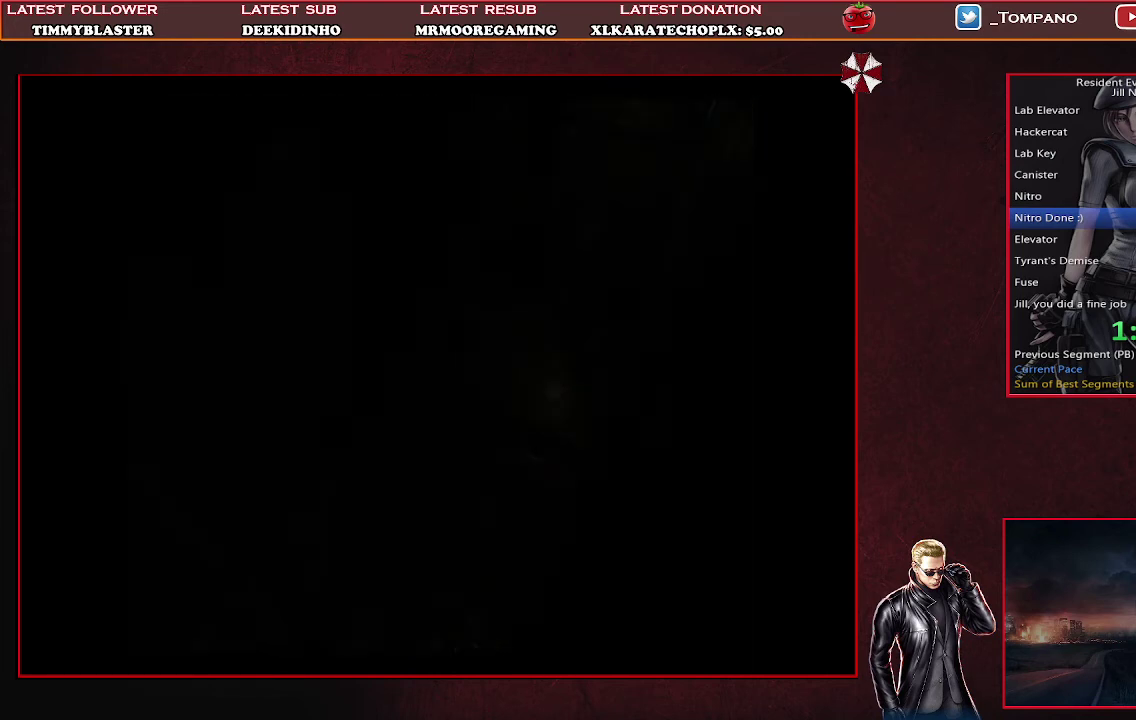
{"buttons": ["DPAD_UP"], "left_stick": "center", "events": [[100, "DPAD_UP", "down"]]}
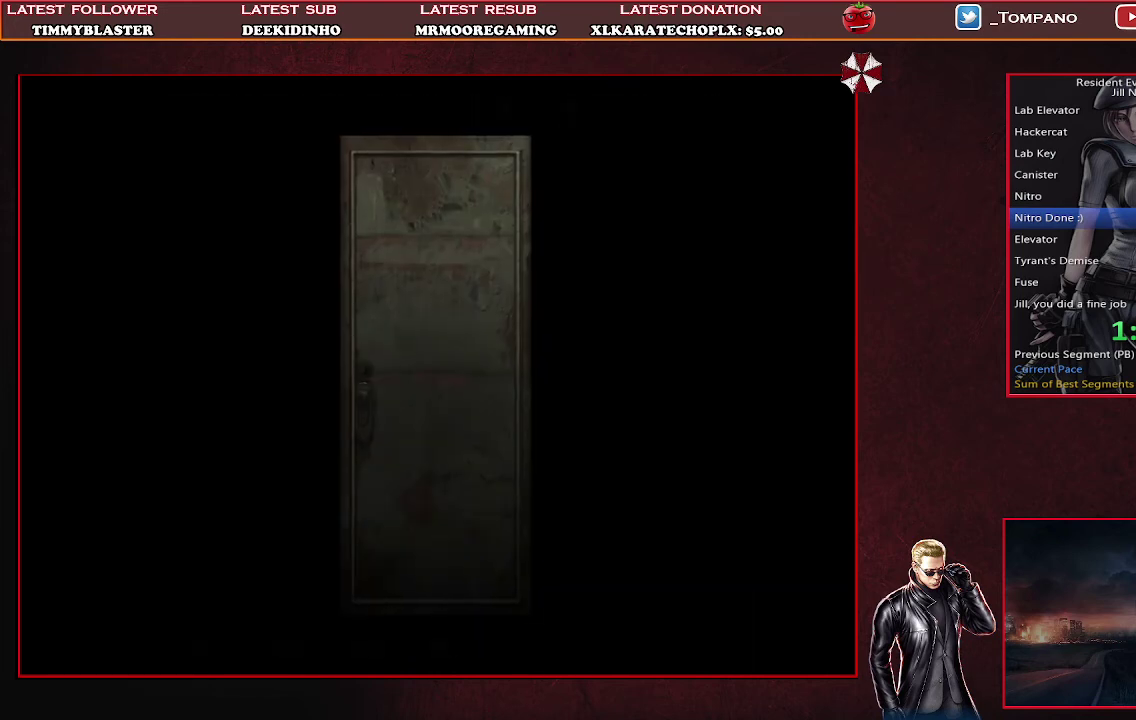
{"buttons": ["DPAD_UP"], "left_stick": "center", "events": []}